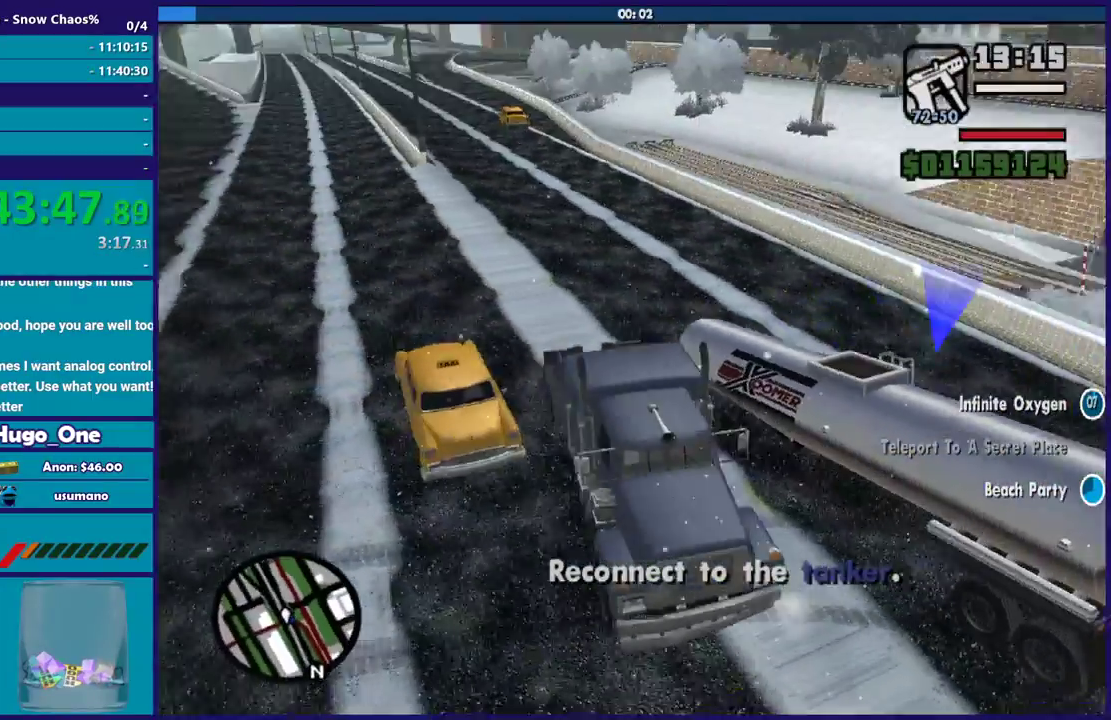
Gameplay with a controller (Xbox layout); each line is a JSON object with the inputs held at the frame after it. "events" lists button and stick changes between this image and that frame as [ms after this image, input, new state], when the widget could be followed in between.
{"buttons": ["L2"], "left_stick": "right", "right_stick": "center", "events": [[33, "left_stick", "right"], [33, "right_stick", "center"], [200, "left_stick", "center"], [233, "right_stick", "up-right"], [333, "left_stick", "right"], [367, "right_stick", "center"]]}
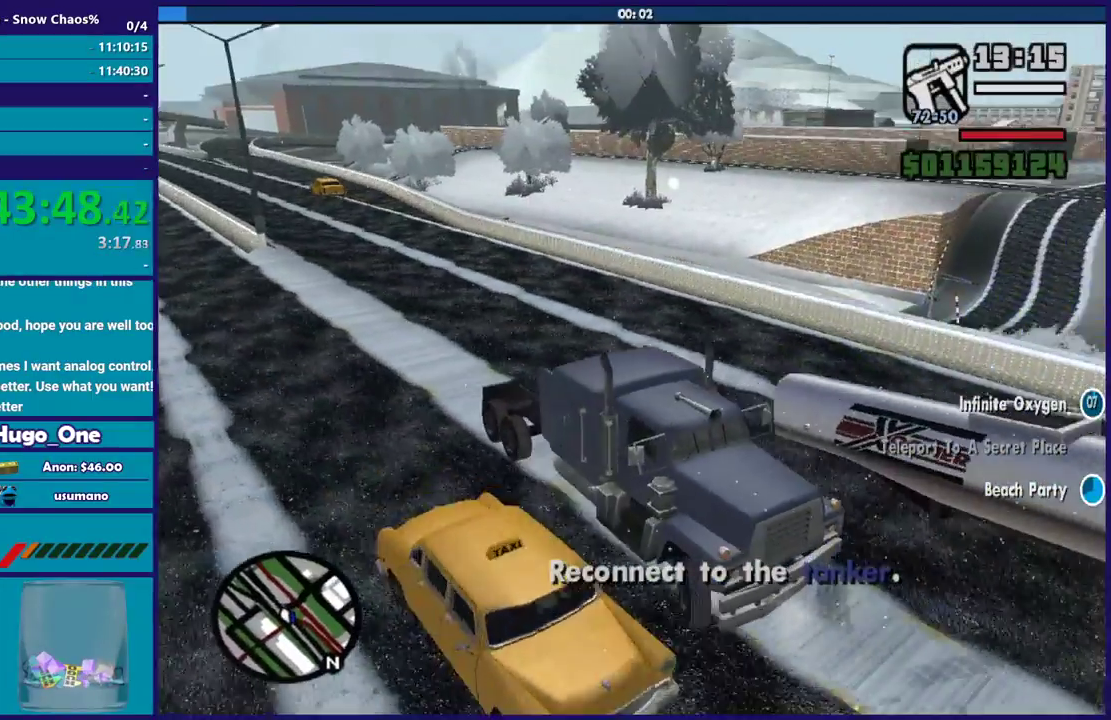
{"buttons": ["L2"], "left_stick": "left", "right_stick": "right", "events": [[34, "right_stick", "right"], [167, "left_stick", "center"], [201, "right_stick", "down-right"], [334, "left_stick", "left"], [367, "right_stick", "right"]]}
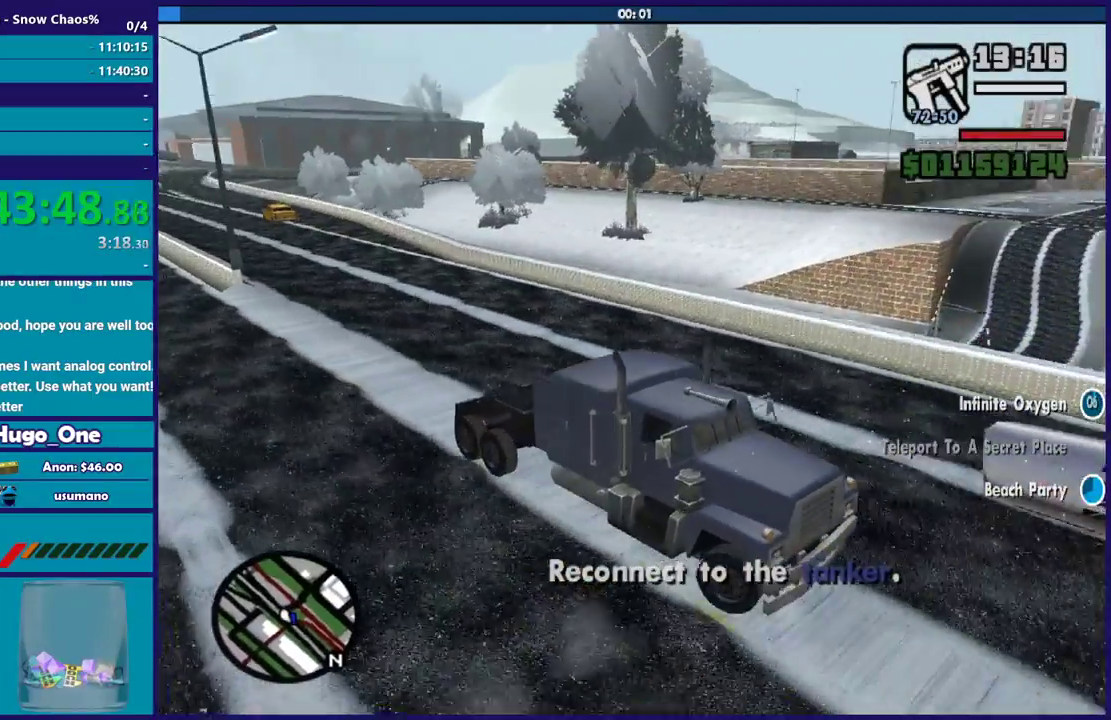
{"buttons": ["L2"], "left_stick": "left", "right_stick": "right", "events": [[100, "right_stick", "down"], [233, "right_stick", "right"]]}
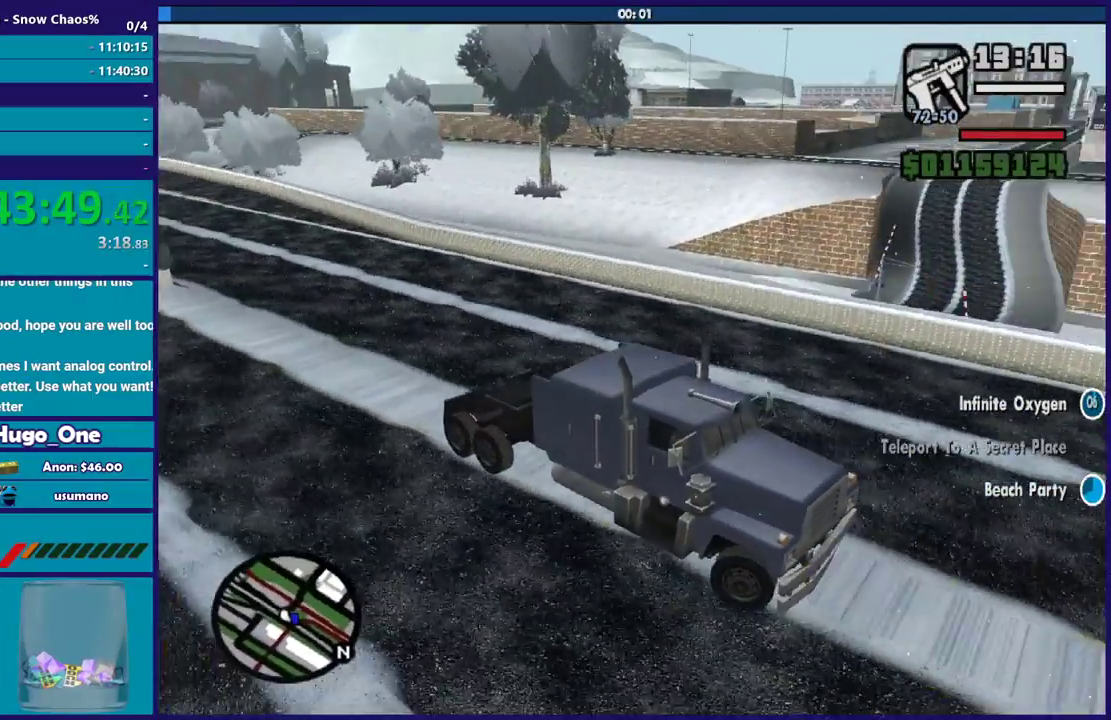
{"buttons": ["L2"], "left_stick": "left", "right_stick": "right", "events": []}
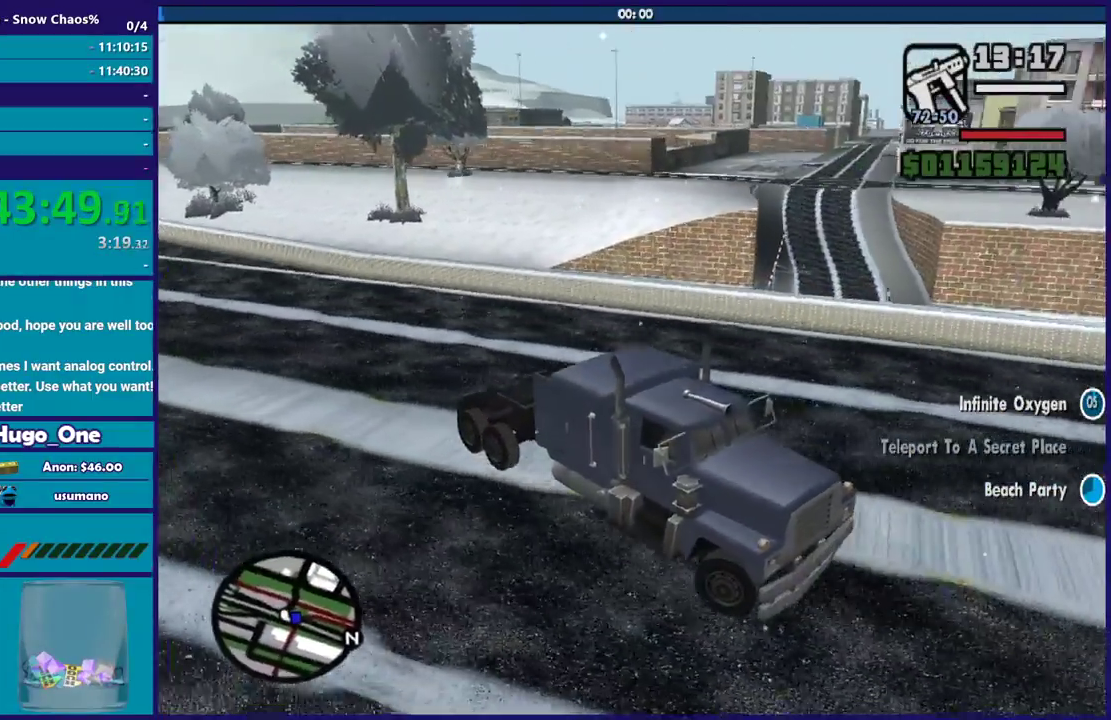
{"buttons": ["L2"], "left_stick": "left", "right_stick": "right", "events": []}
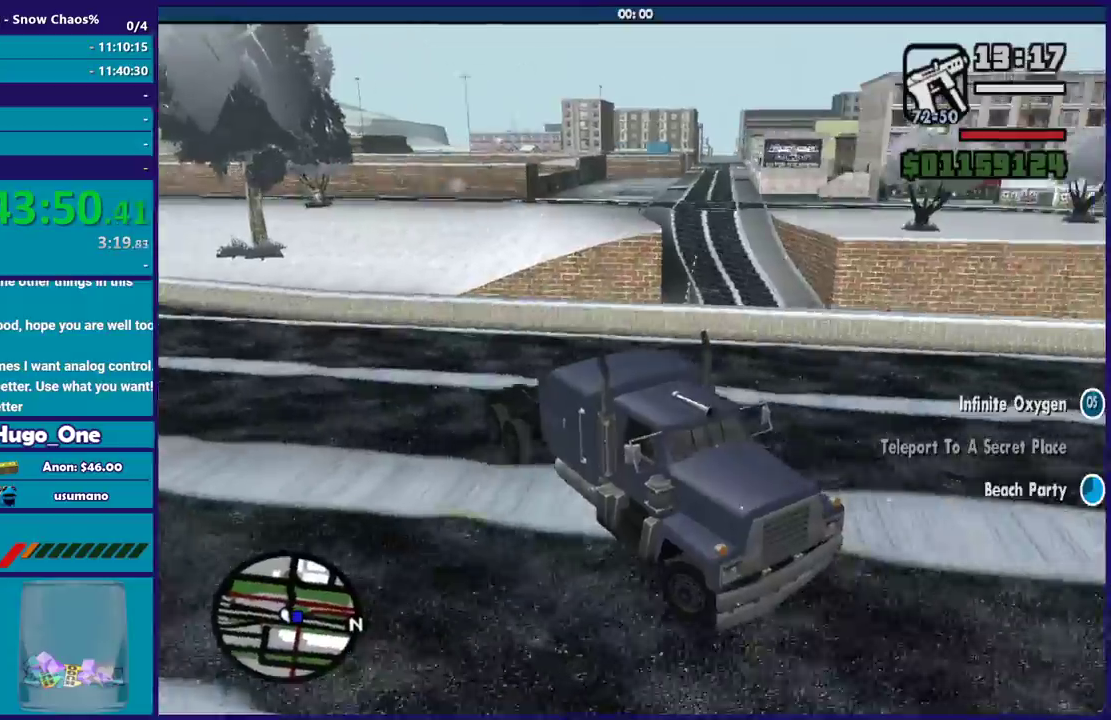
{"buttons": ["L2"], "left_stick": "up-left", "right_stick": "right", "events": [[501, "left_stick", "up-left"]]}
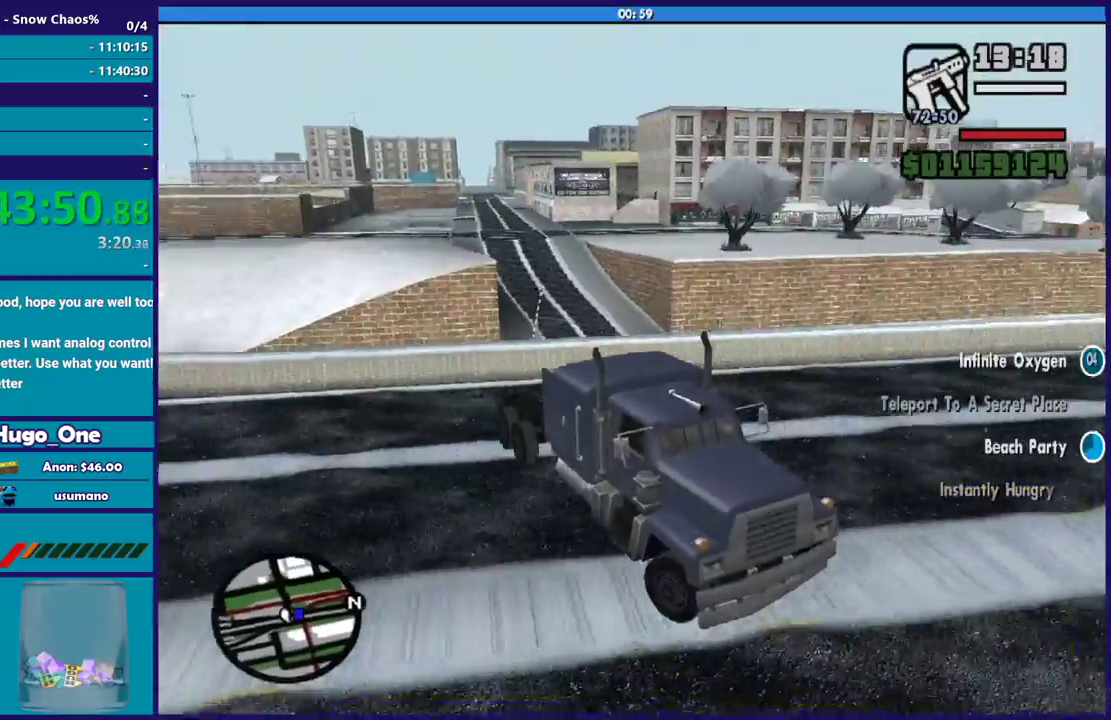
{"buttons": ["R2"], "left_stick": "right", "right_stick": "right", "events": [[133, "L2", "up"], [167, "R2", "down"], [200, "left_stick", "right"]]}
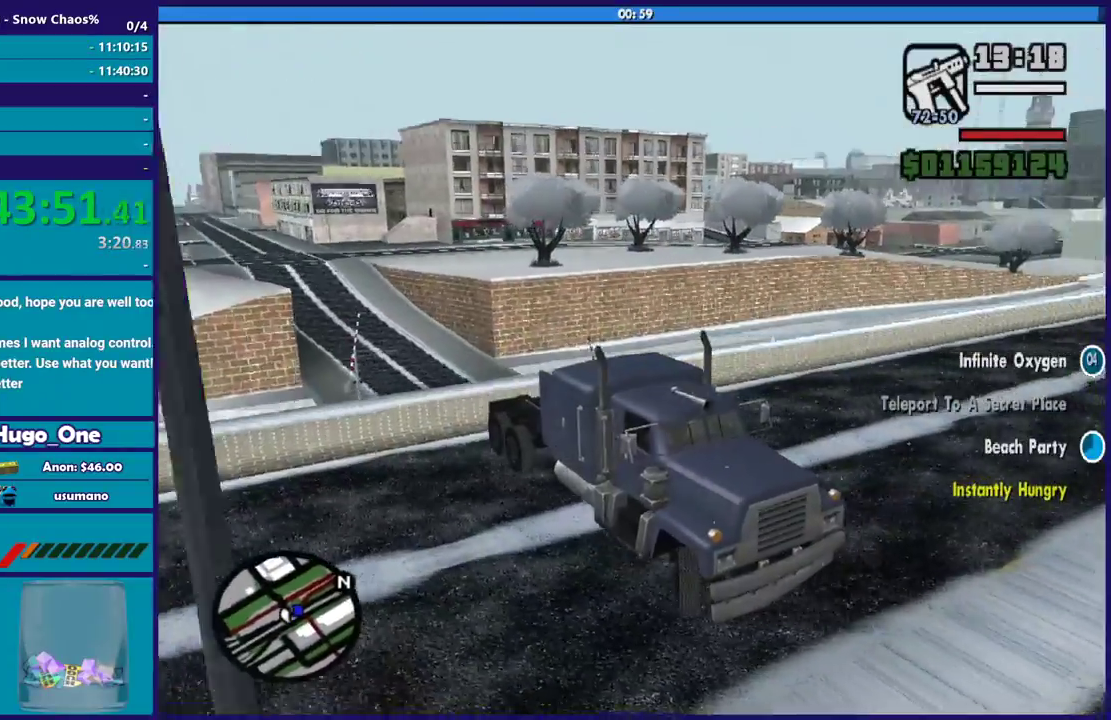
{"buttons": ["R2"], "left_stick": "right", "right_stick": "right", "events": []}
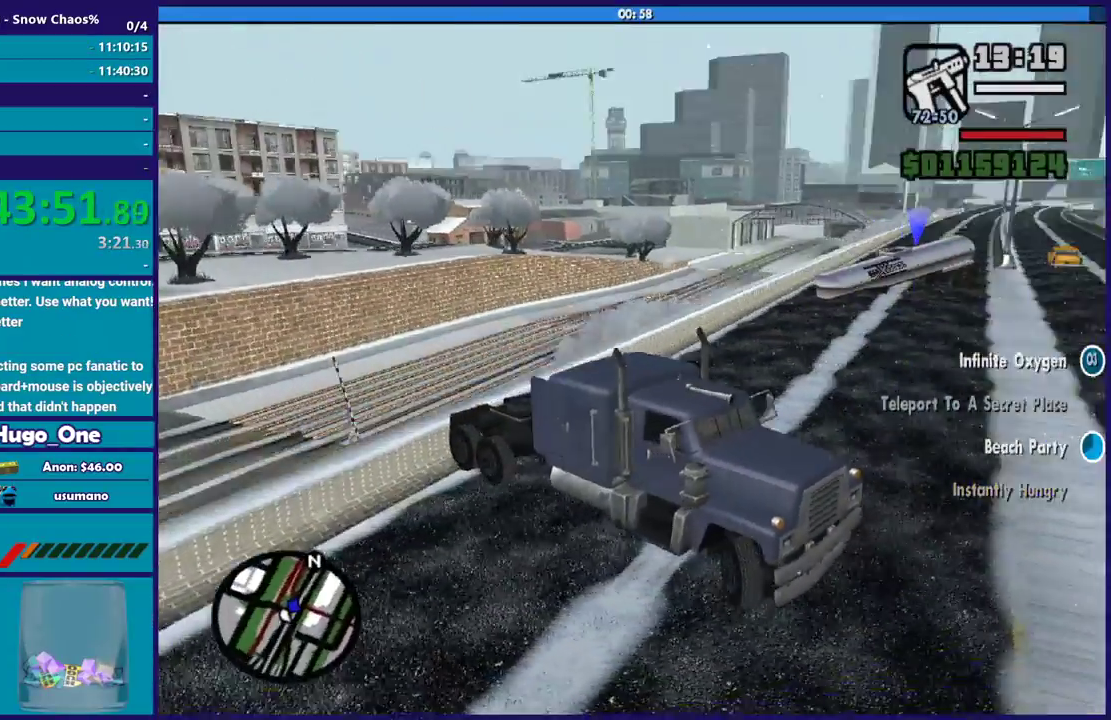
{"buttons": ["R2"], "left_stick": "right", "right_stick": "right", "events": []}
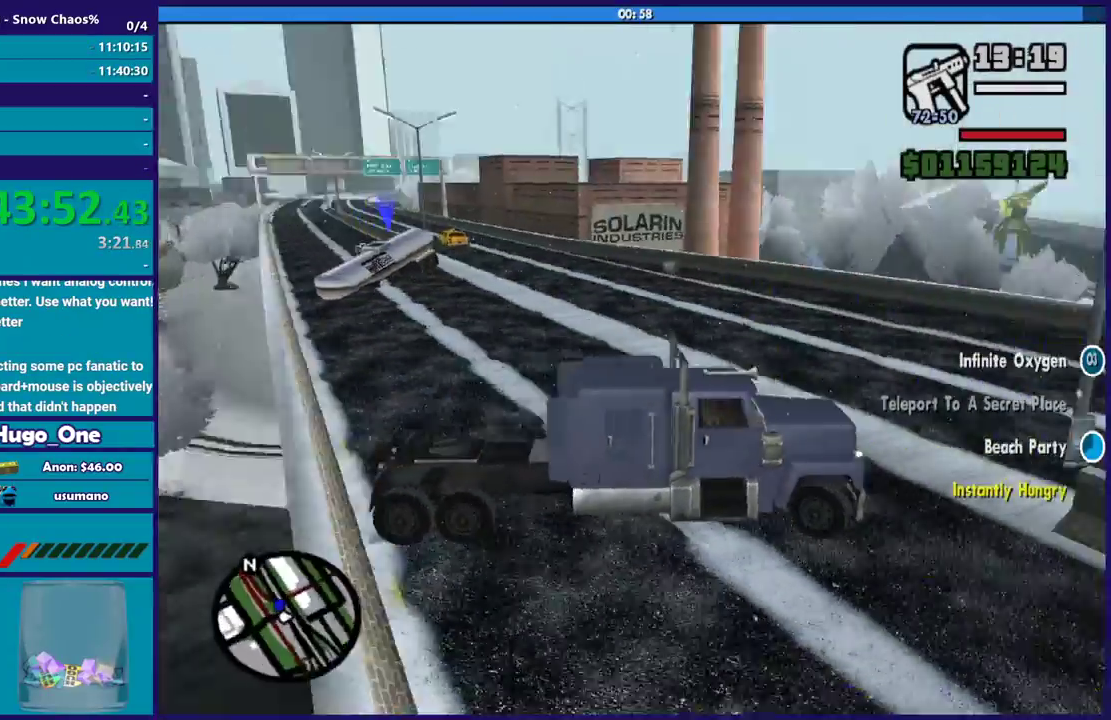
{"buttons": ["R2"], "left_stick": "right", "right_stick": "right", "events": [[167, "right_stick", "down-right"], [334, "right_stick", "right"]]}
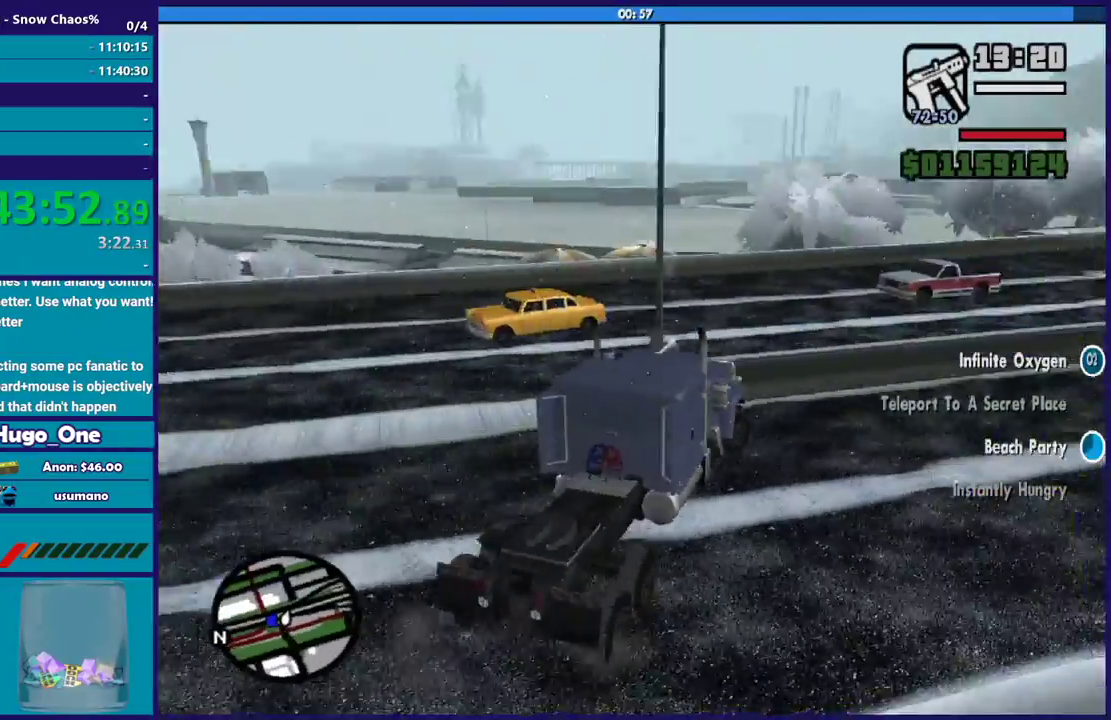
{"buttons": ["R2"], "left_stick": "right", "right_stick": "down-right", "events": [[133, "right_stick", "down-right"], [400, "right_stick", "down"], [500, "right_stick", "down-right"]]}
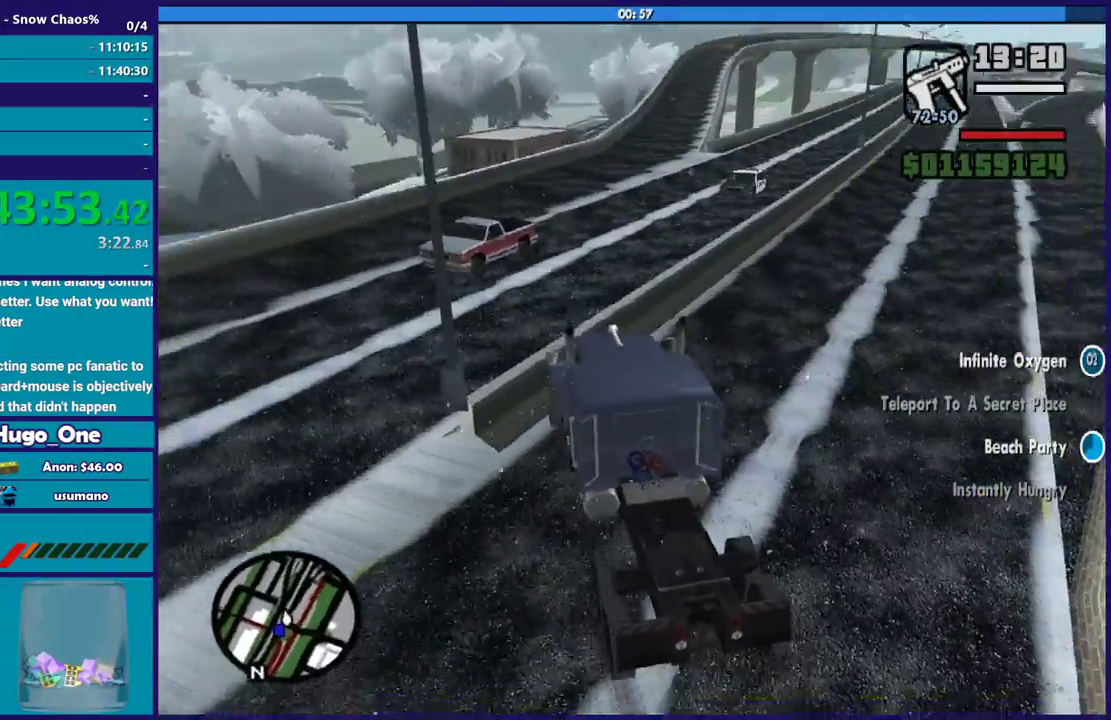
{"buttons": ["L2"], "left_stick": "center", "right_stick": "right", "events": [[67, "right_stick", "right"], [167, "R2", "up"], [334, "L2", "down"], [434, "left_stick", "center"]]}
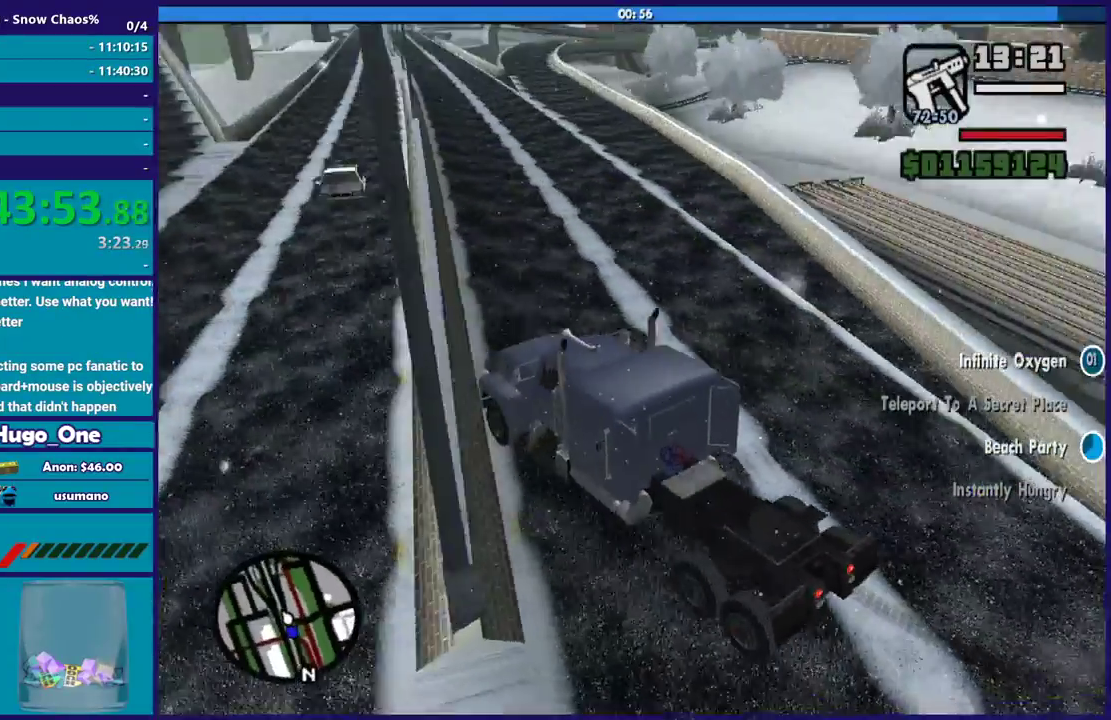
{"buttons": ["L2"], "left_stick": "center", "right_stick": "right", "events": []}
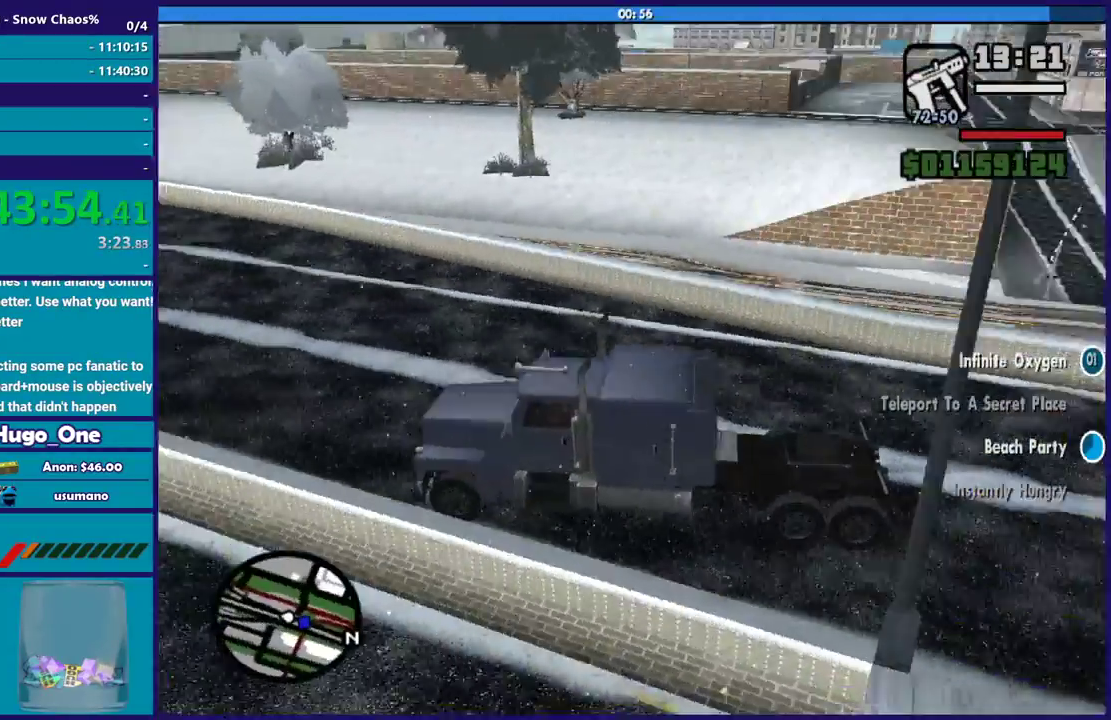
{"buttons": ["L2"], "left_stick": "right", "right_stick": "center", "events": [[167, "left_stick", "right"], [201, "right_stick", "up-right"], [267, "right_stick", "center"]]}
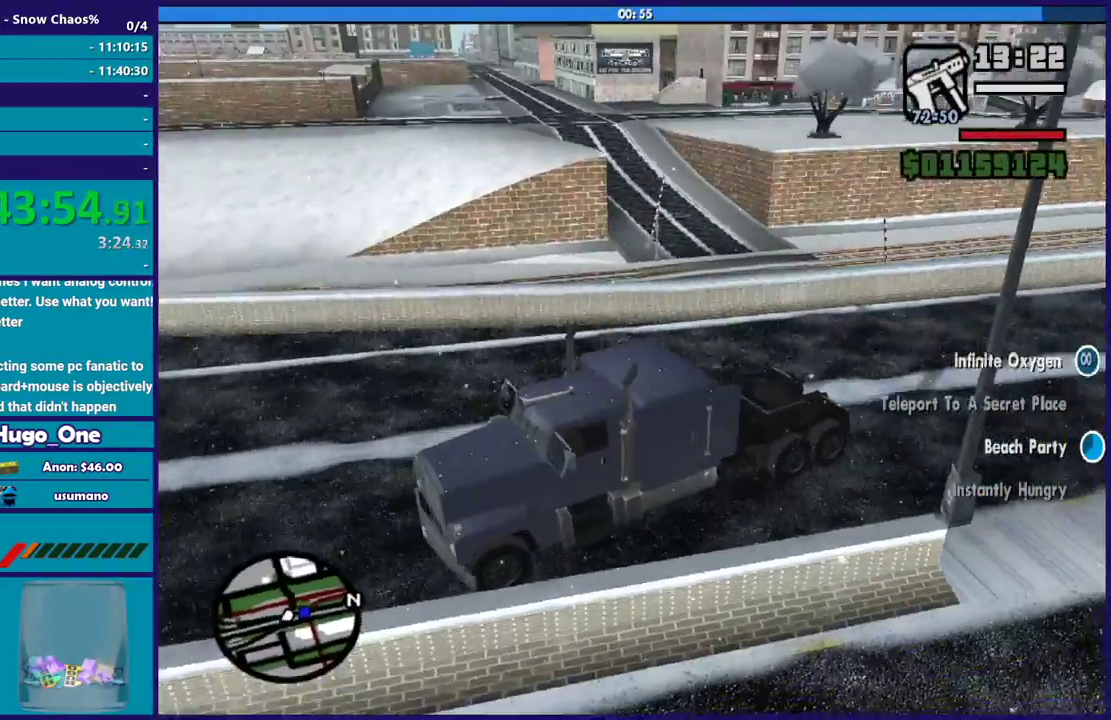
{"buttons": ["L2"], "left_stick": "right", "right_stick": "center", "events": [[167, "left_stick", "center"], [367, "left_stick", "right"]]}
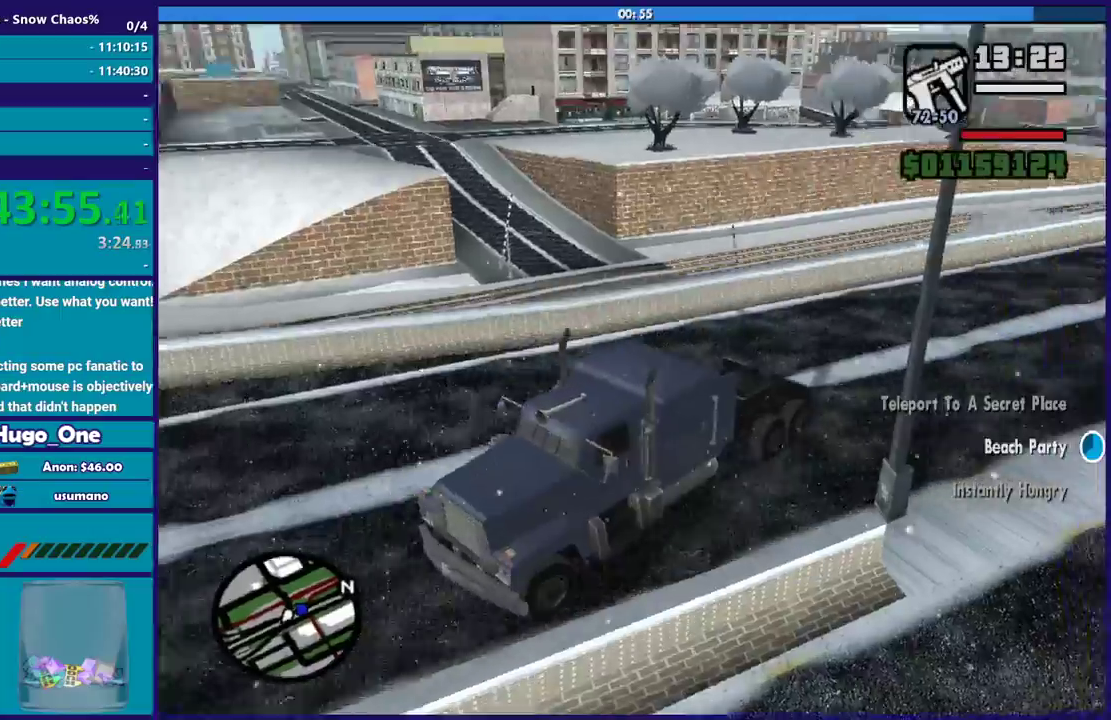
{"buttons": ["L2"], "left_stick": "center", "right_stick": "center", "events": [[34, "left_stick", "center"]]}
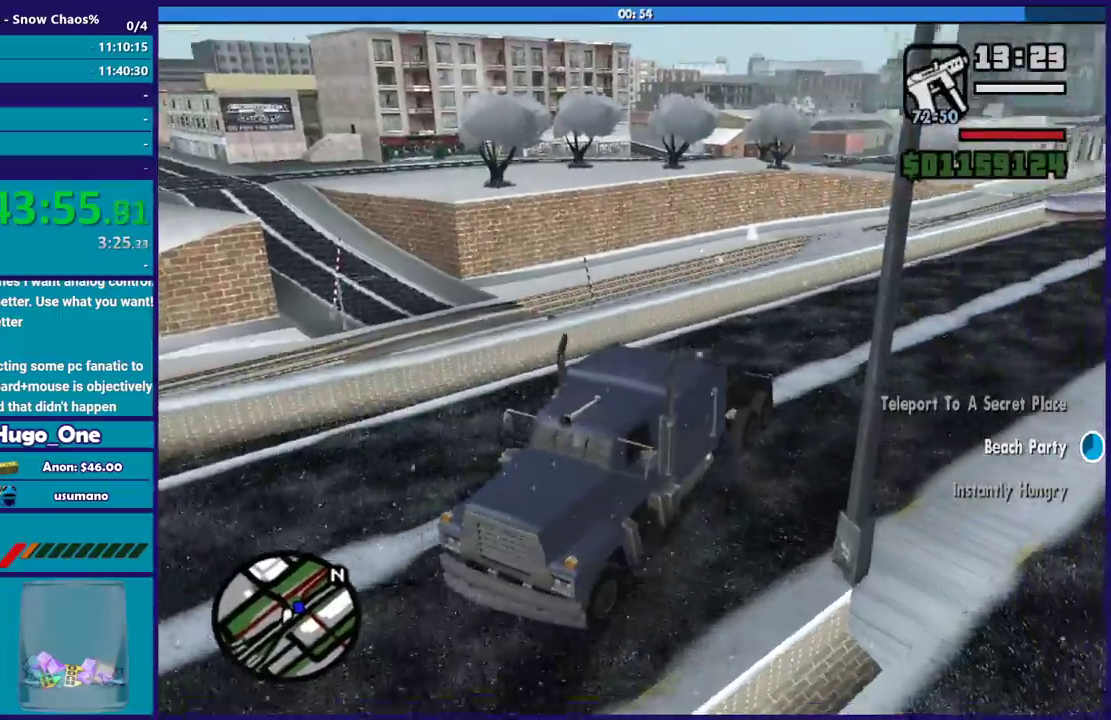
{"buttons": ["L2"], "left_stick": "center", "right_stick": "center", "events": [[167, "left_stick", "left"], [333, "right_stick", "down-right"], [400, "right_stick", "down"], [467, "left_stick", "center"], [500, "right_stick", "center"]]}
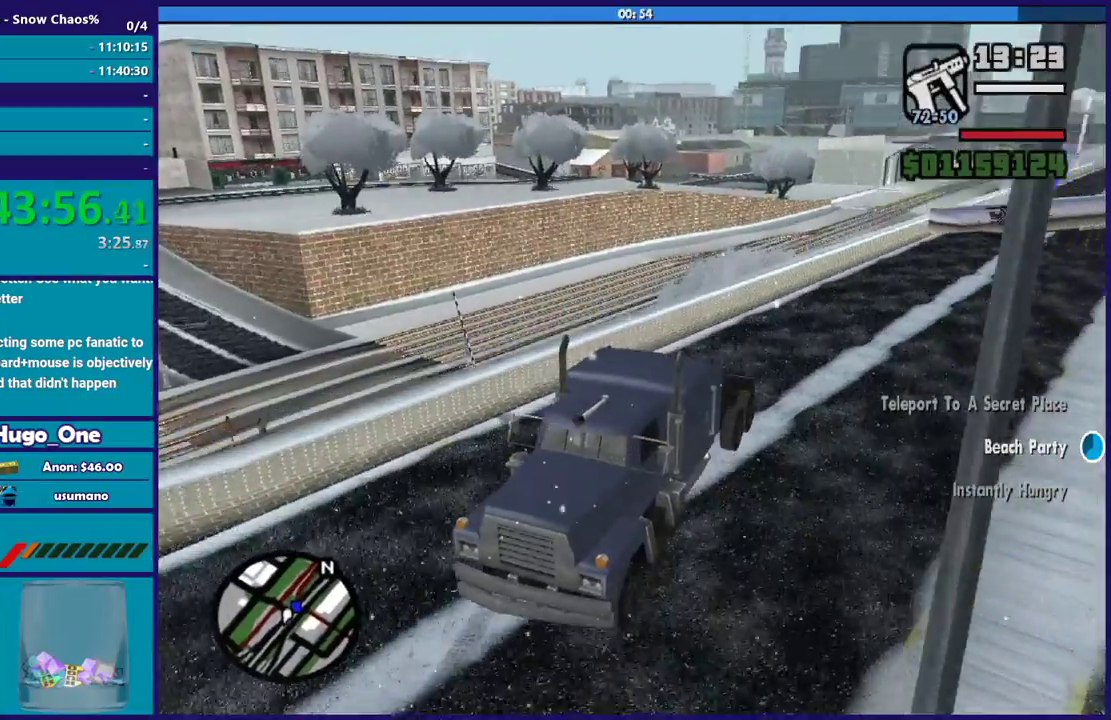
{"buttons": ["L2"], "left_stick": "left", "right_stick": "center", "events": [[134, "left_stick", "left"], [167, "right_stick", "down"], [401, "right_stick", "center"]]}
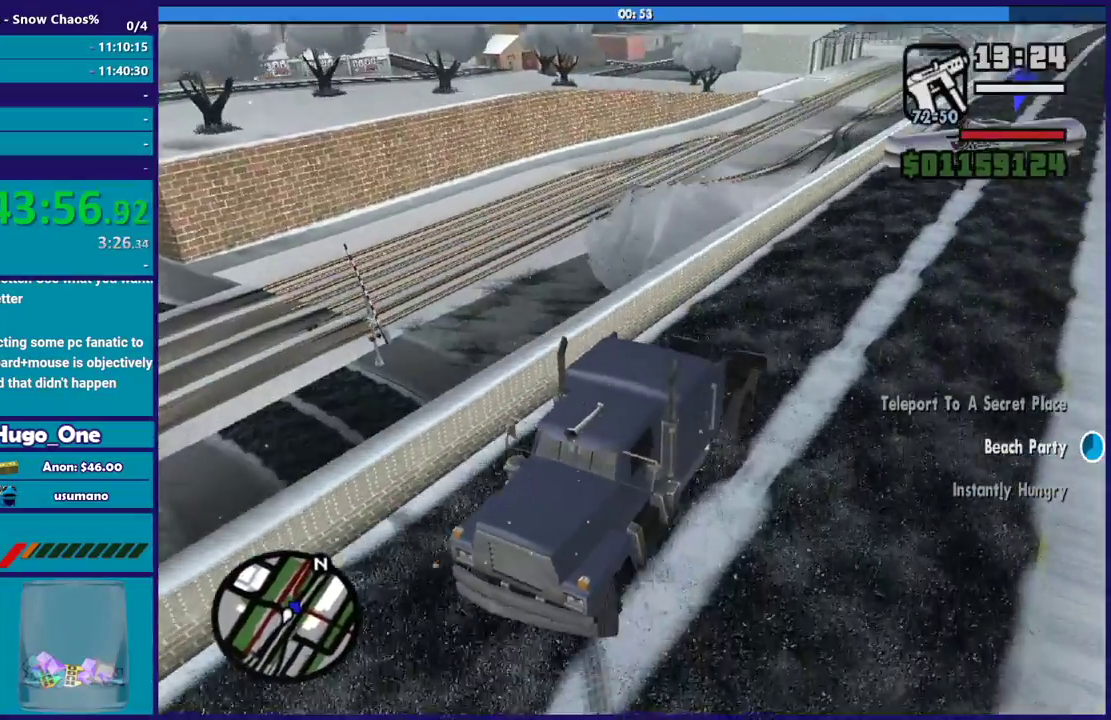
{"buttons": ["L2"], "left_stick": "down-right", "right_stick": "down", "events": [[233, "left_stick", "center"], [367, "right_stick", "down"], [500, "left_stick", "down-right"]]}
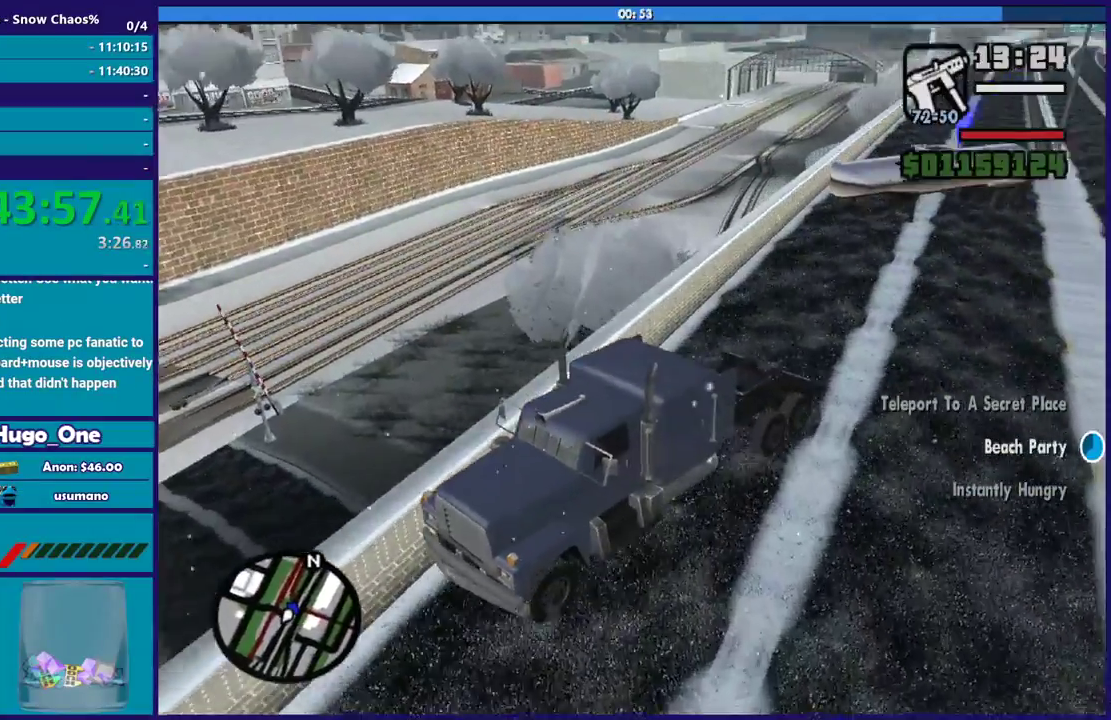
{"buttons": ["L2"], "left_stick": "right", "right_stick": "down-left", "events": [[67, "right_stick", "center"], [134, "left_stick", "right"], [167, "right_stick", "down-left"]]}
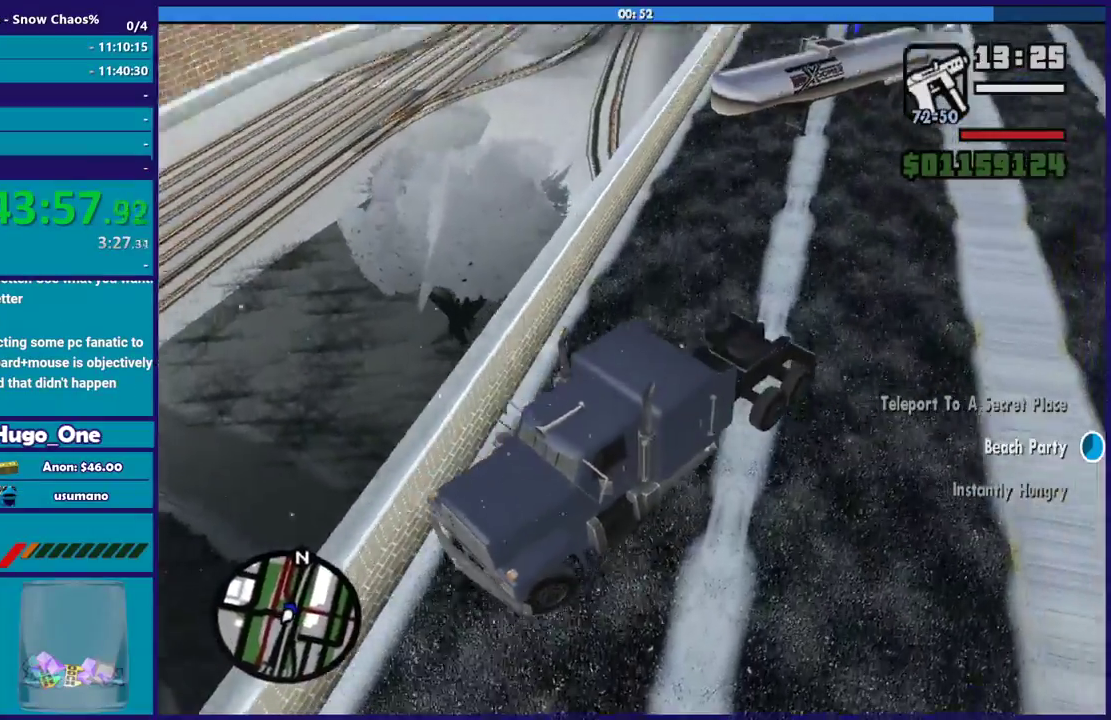
{"buttons": ["R2"], "left_stick": "left", "right_stick": "left", "events": [[233, "L2", "up"], [300, "R2", "down"], [333, "left_stick", "up-left"], [333, "right_stick", "left"], [400, "left_stick", "left"]]}
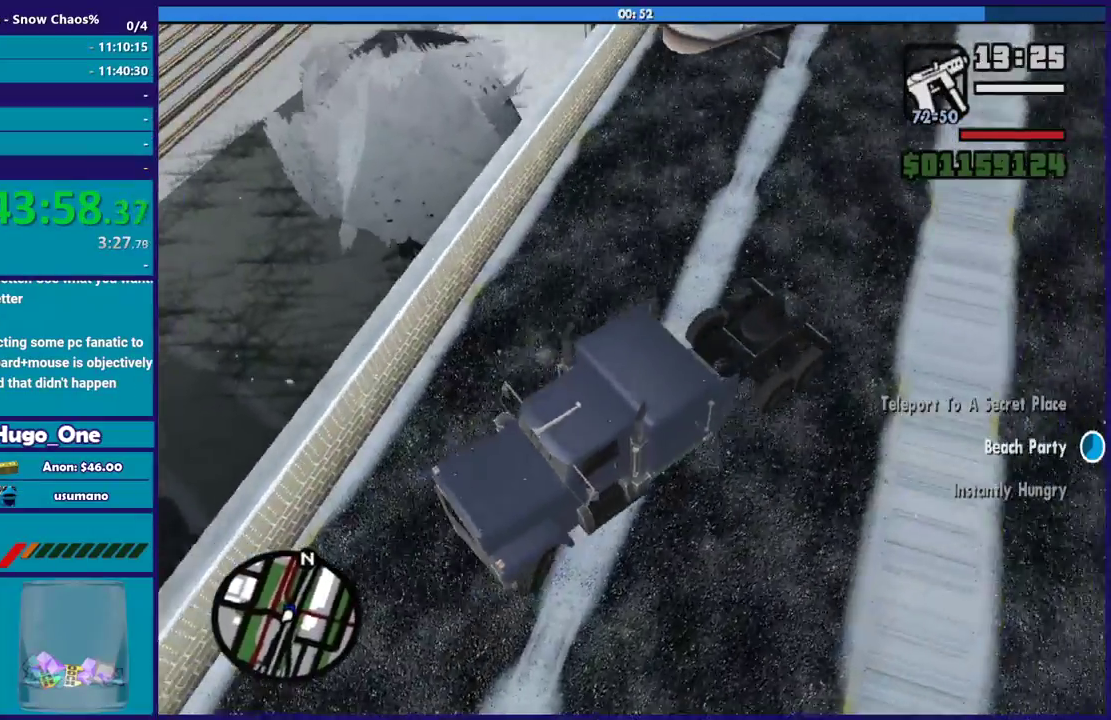
{"buttons": ["R2"], "left_stick": "up-left", "right_stick": "left", "events": [[367, "left_stick", "up-left"]]}
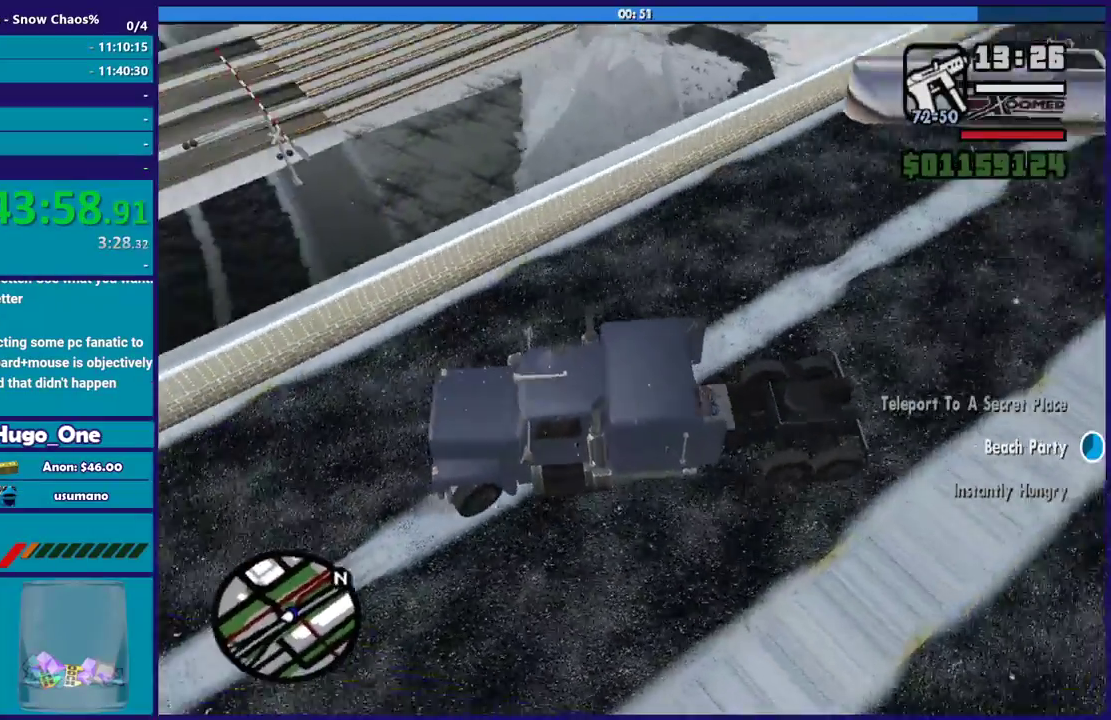
{"buttons": ["R2"], "left_stick": "up-left", "right_stick": "up-left", "events": [[100, "left_stick", "left"], [300, "left_stick", "up-left"], [367, "right_stick", "up-left"]]}
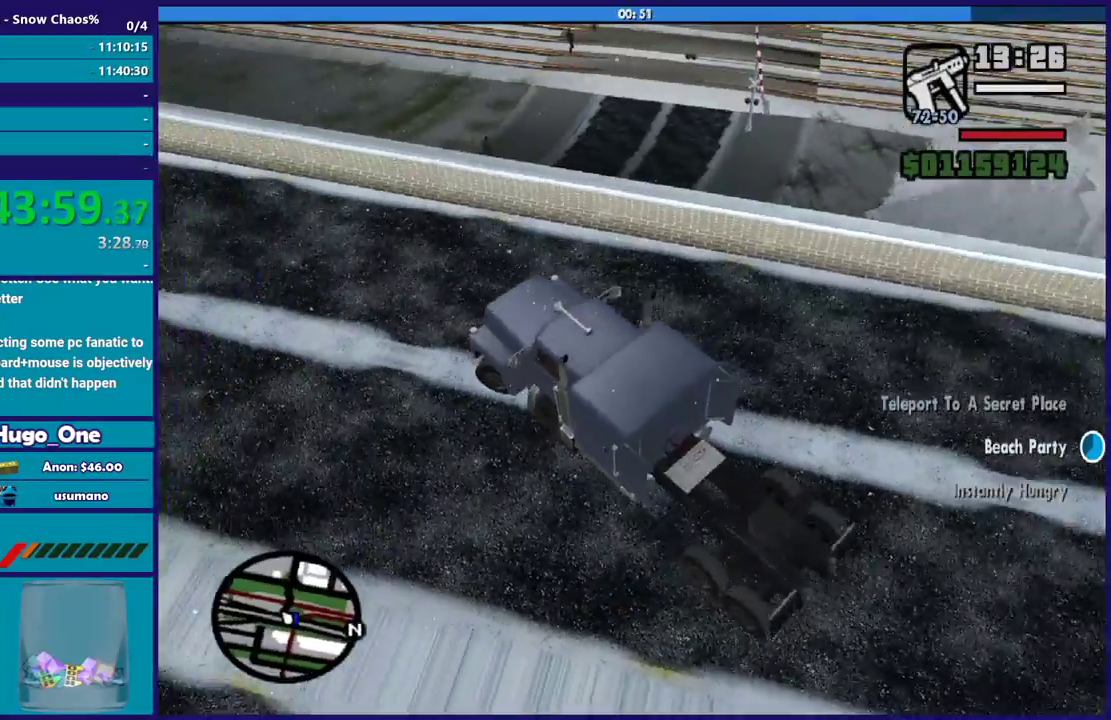
{"buttons": ["R2"], "left_stick": "left", "right_stick": "right", "events": [[100, "left_stick", "left"], [201, "right_stick", "up"], [267, "right_stick", "up-right"], [401, "right_stick", "right"]]}
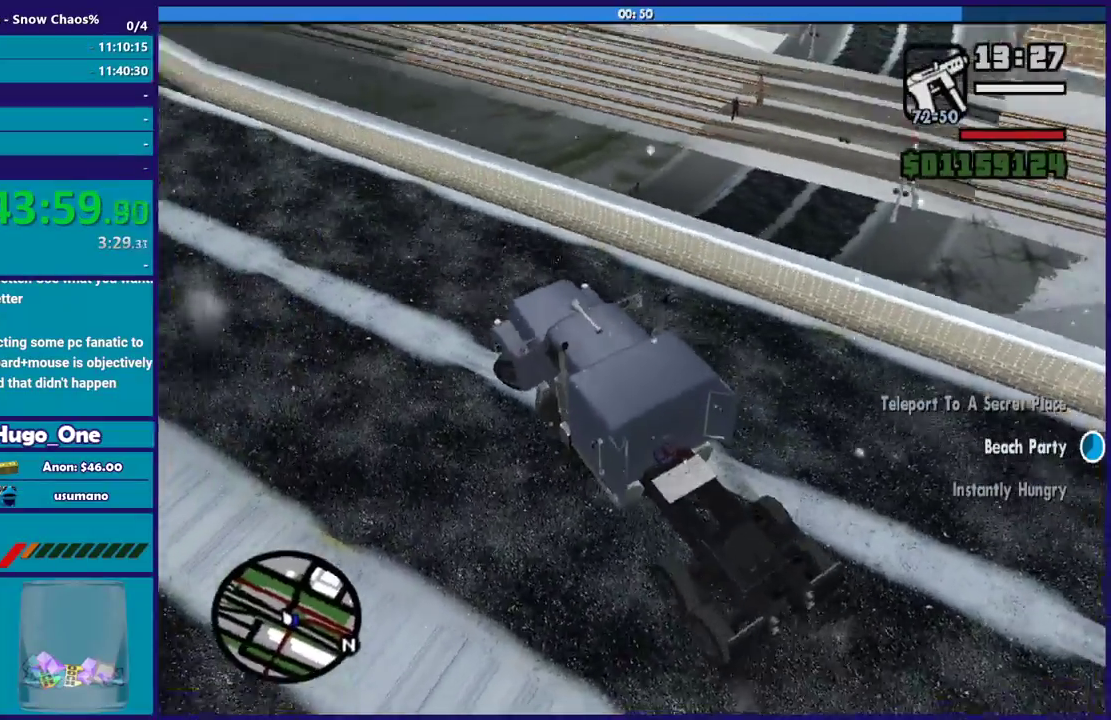
{"buttons": ["R2"], "left_stick": "down-left", "right_stick": "up-right", "events": [[367, "left_stick", "down-left"], [400, "right_stick", "up-right"]]}
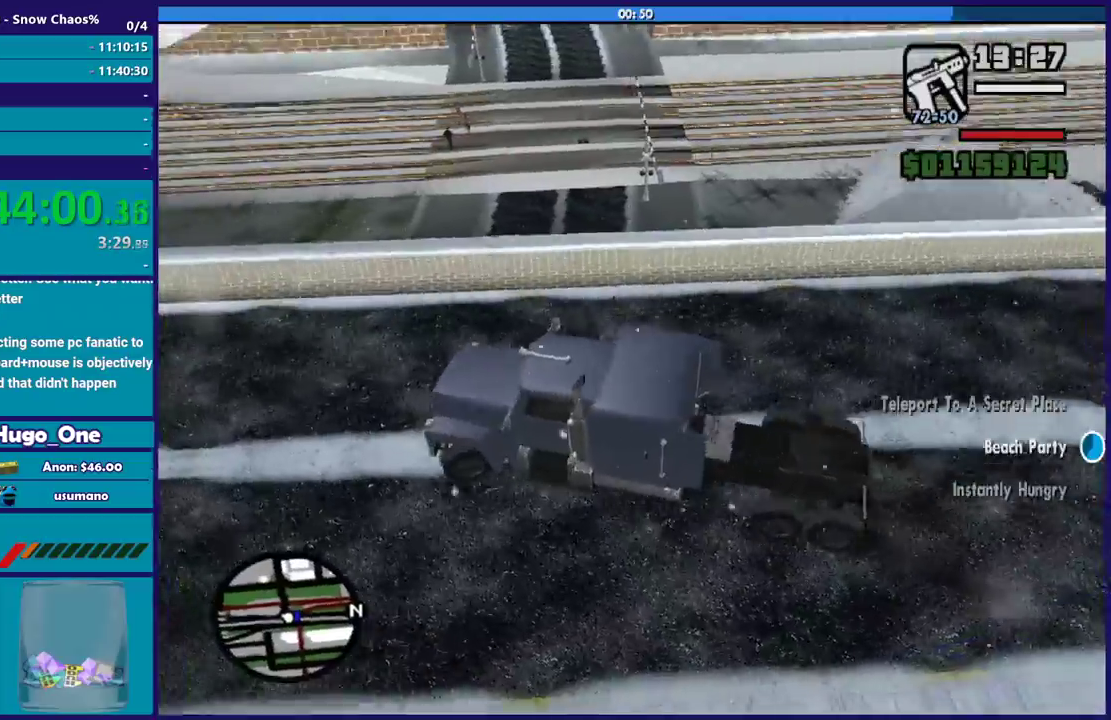
{"buttons": ["R2"], "left_stick": "down-left", "right_stick": "right", "events": [[334, "right_stick", "right"]]}
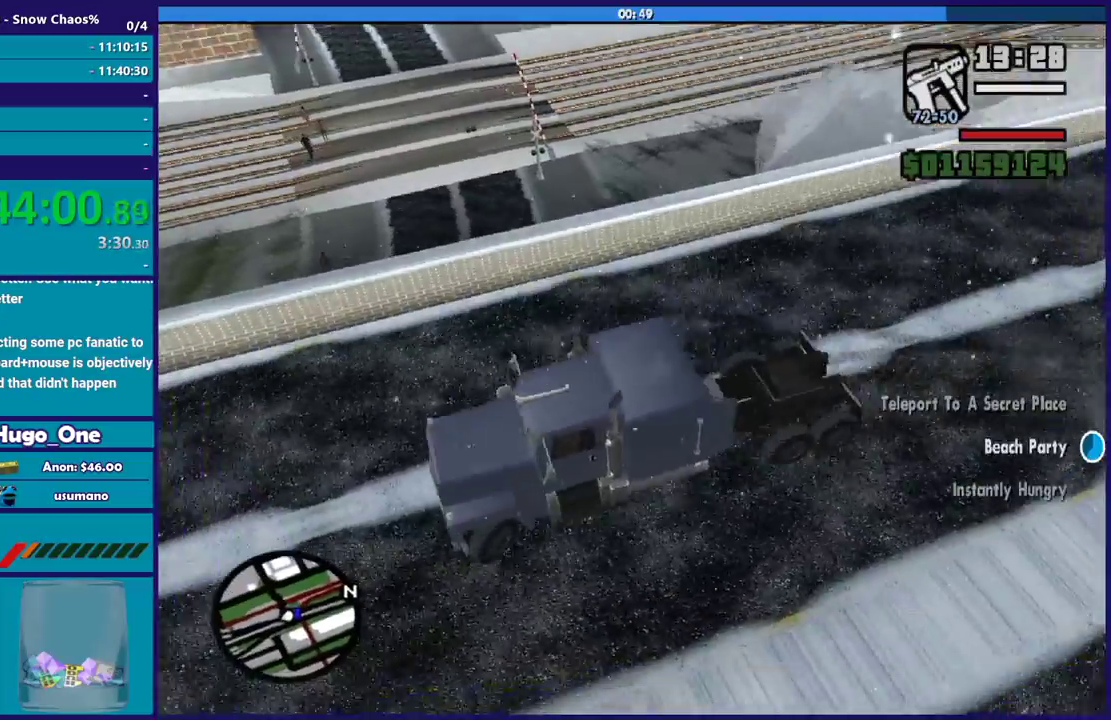
{"buttons": ["L2"], "left_stick": "right", "right_stick": "up-right", "events": [[200, "R2", "up"], [233, "left_stick", "down-right"], [267, "L2", "down"], [367, "left_stick", "right"], [434, "right_stick", "up-right"]]}
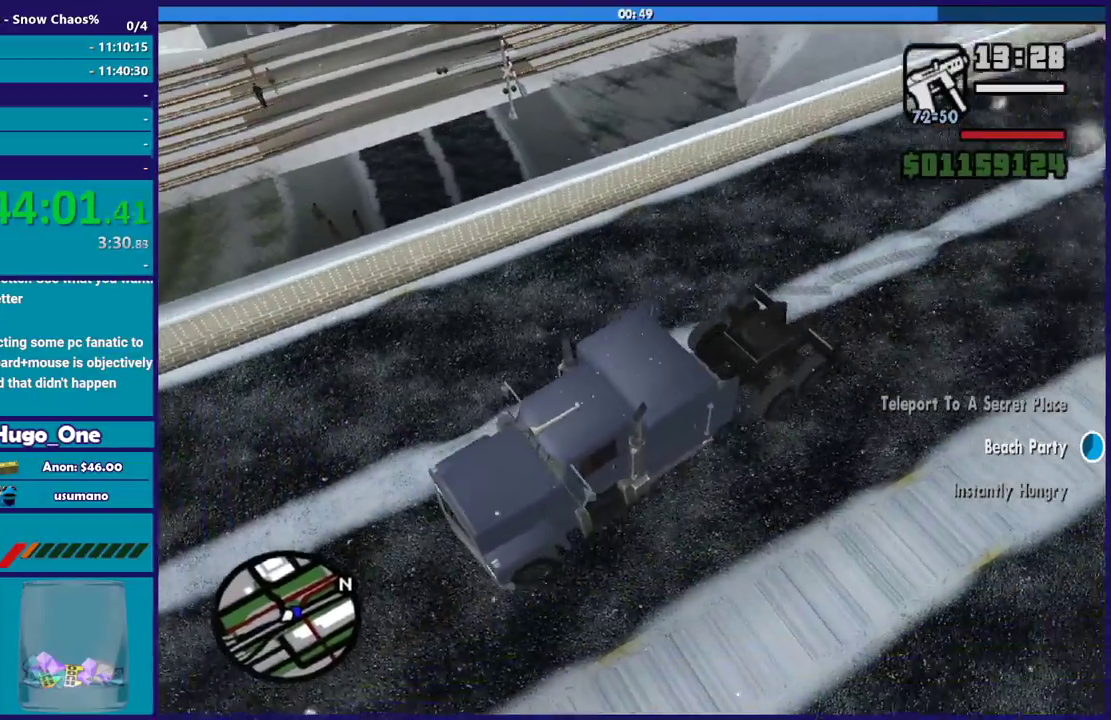
{"buttons": ["L2"], "left_stick": "right", "right_stick": "center", "events": [[401, "right_stick", "center"]]}
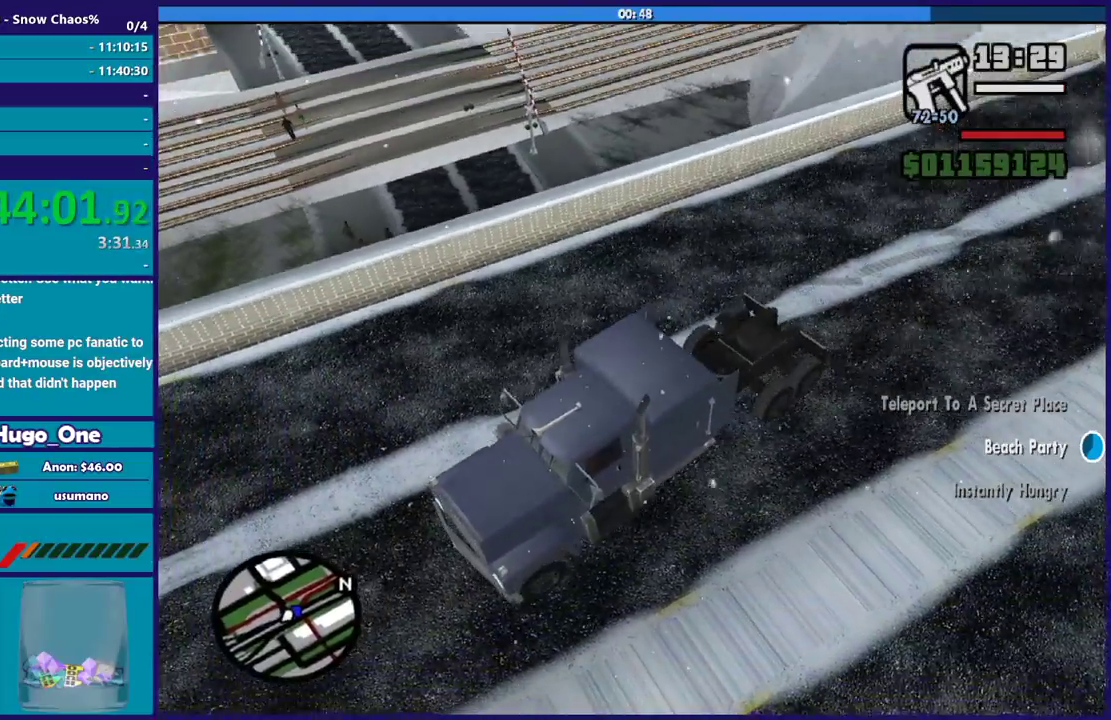
{"buttons": ["L2"], "left_stick": "right", "right_stick": "center", "events": [[133, "left_stick", "center"], [333, "left_stick", "right"]]}